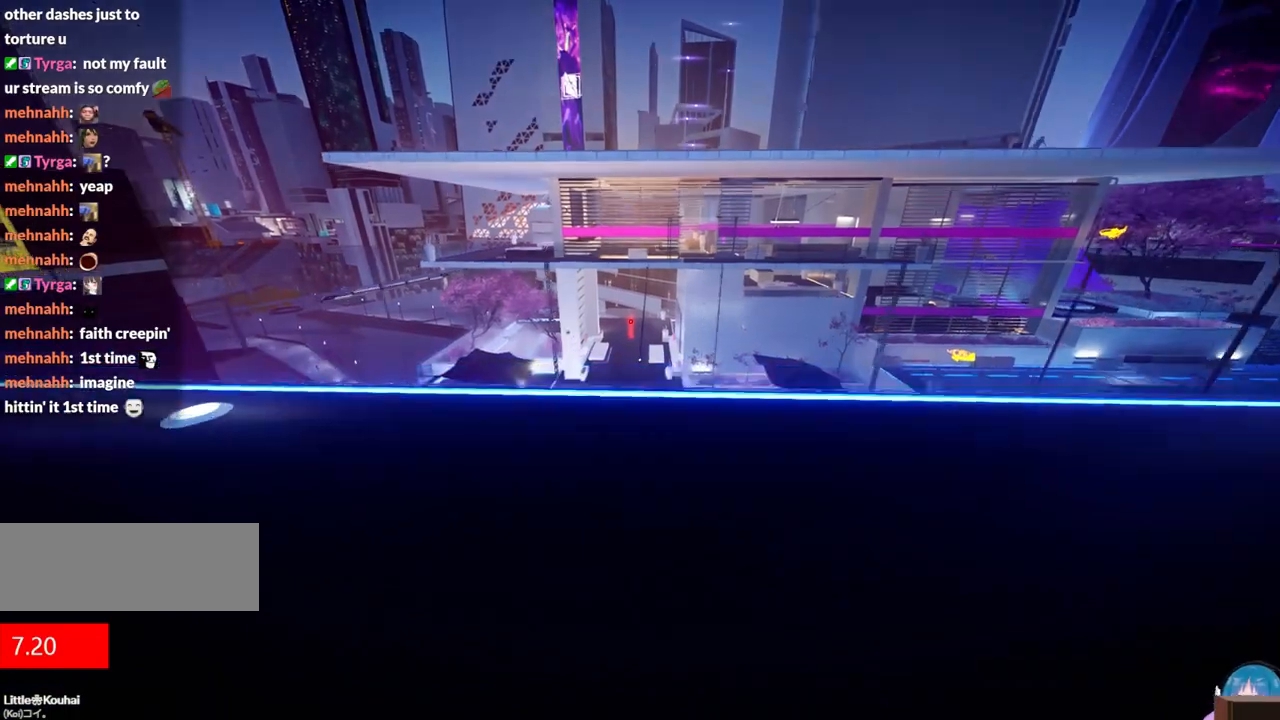
Gameplay with keyboard; each line is a JSON object with the keys held at the frame after it. "events" lists presses ("down") and releases ("up") of "a", "ctrl", "d", "e", "f", "q", "r", "s", "shift" and "w" between this image and that frame as [ms after this image, input, new state], when the widget could be followed in between. No other keys are recorded. Mouse input is not recorded.
{"keys": ["f", "w"], "events": [[34, "shift", "up"], [67, "f", "down"]]}
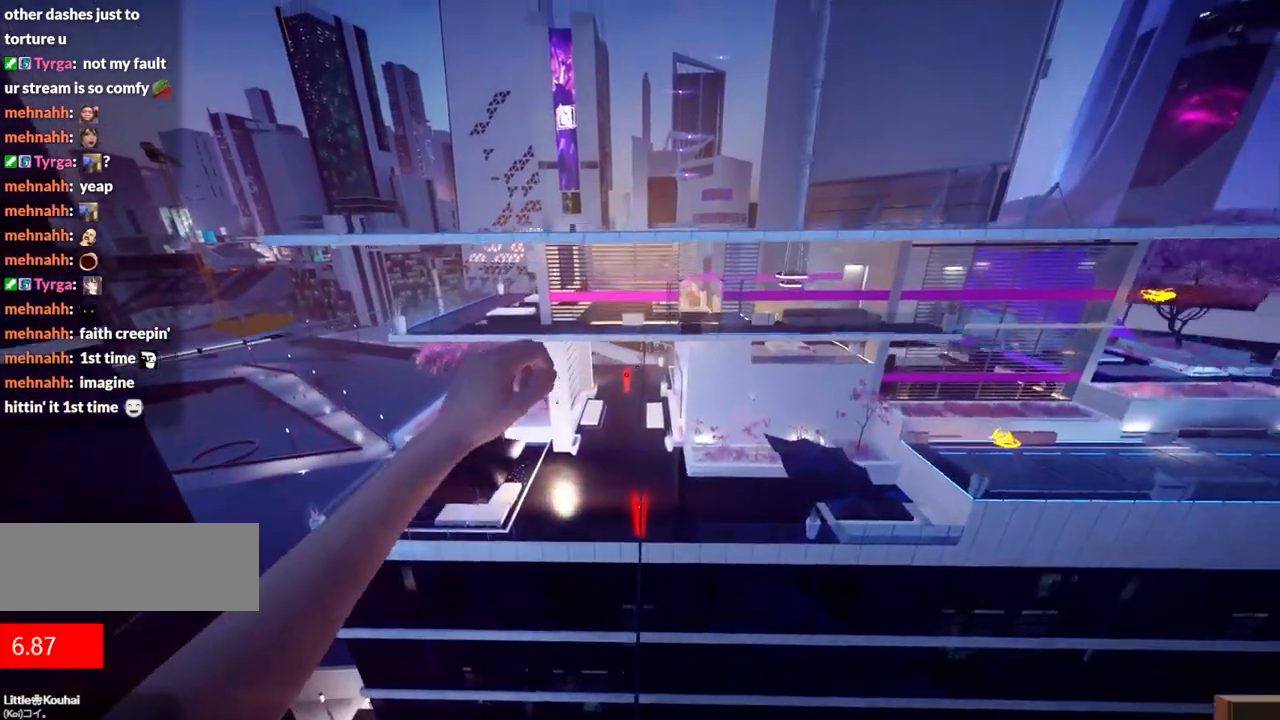
{"keys": ["f", "w"], "events": []}
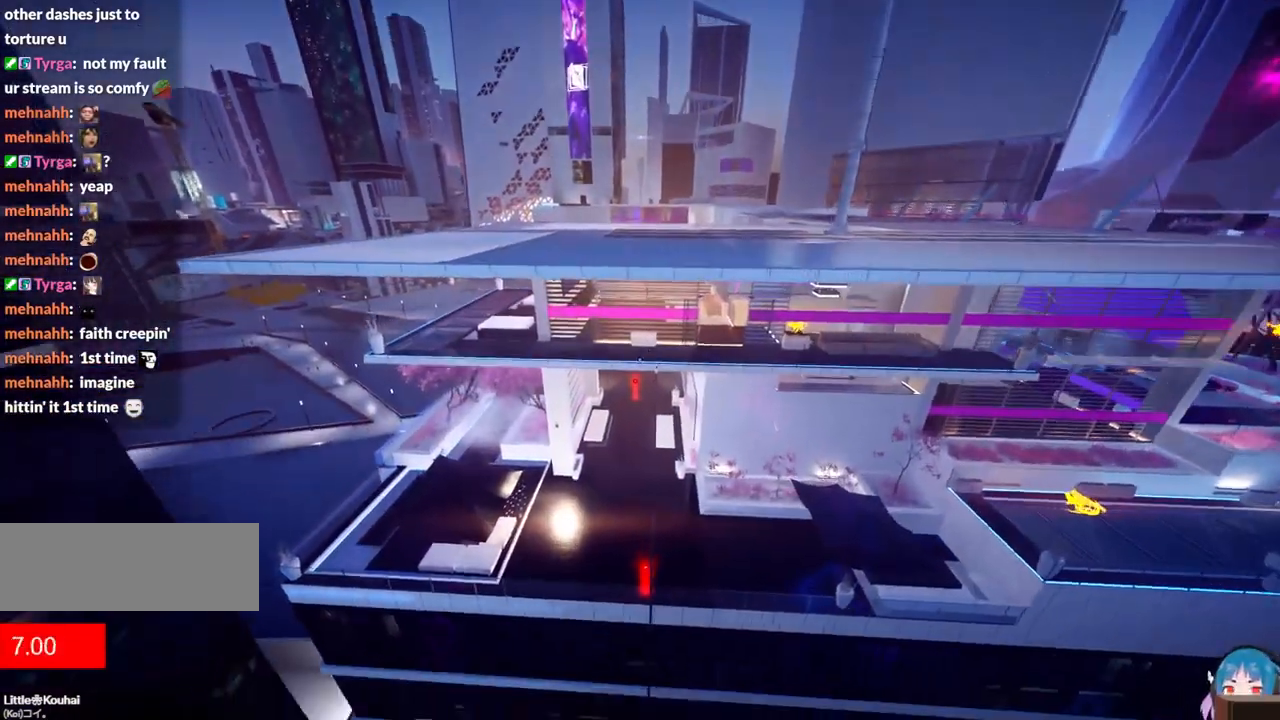
{"keys": ["w"], "events": [[100, "f", "up"]]}
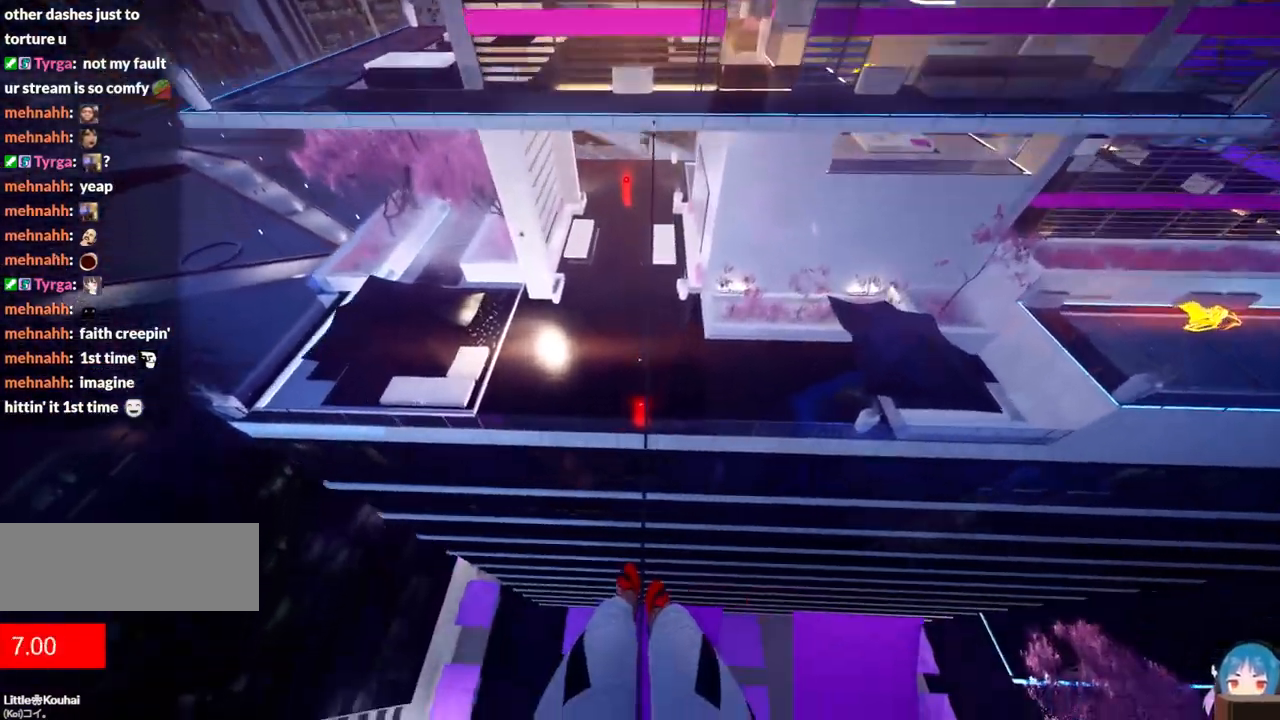
{"keys": ["w"], "events": []}
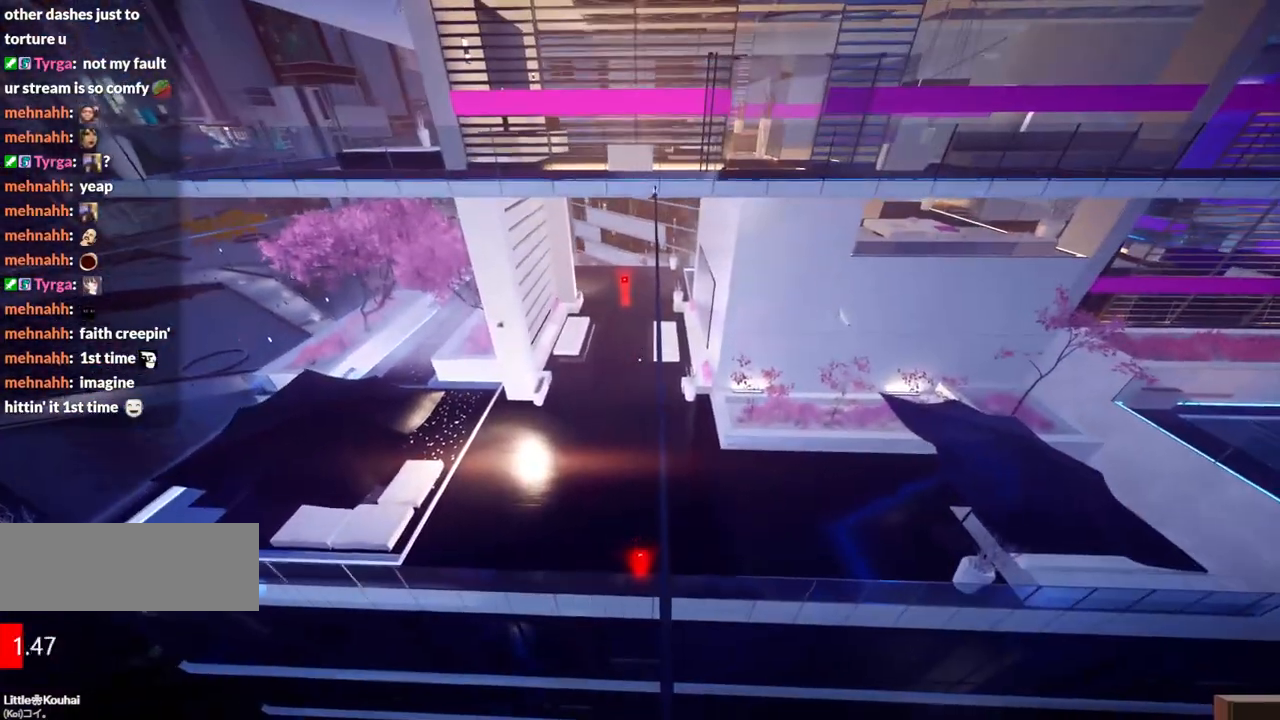
{"keys": ["w"], "events": []}
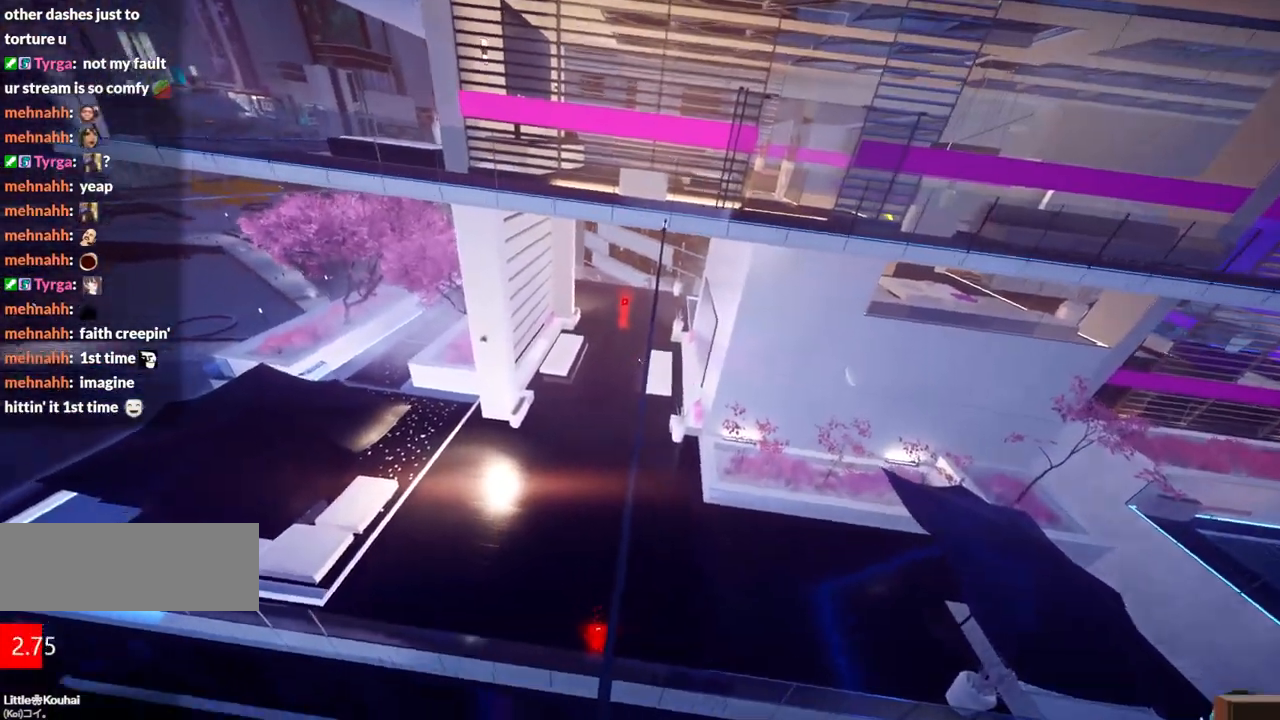
{"keys": ["f", "w"], "events": [[300, "f", "down"]]}
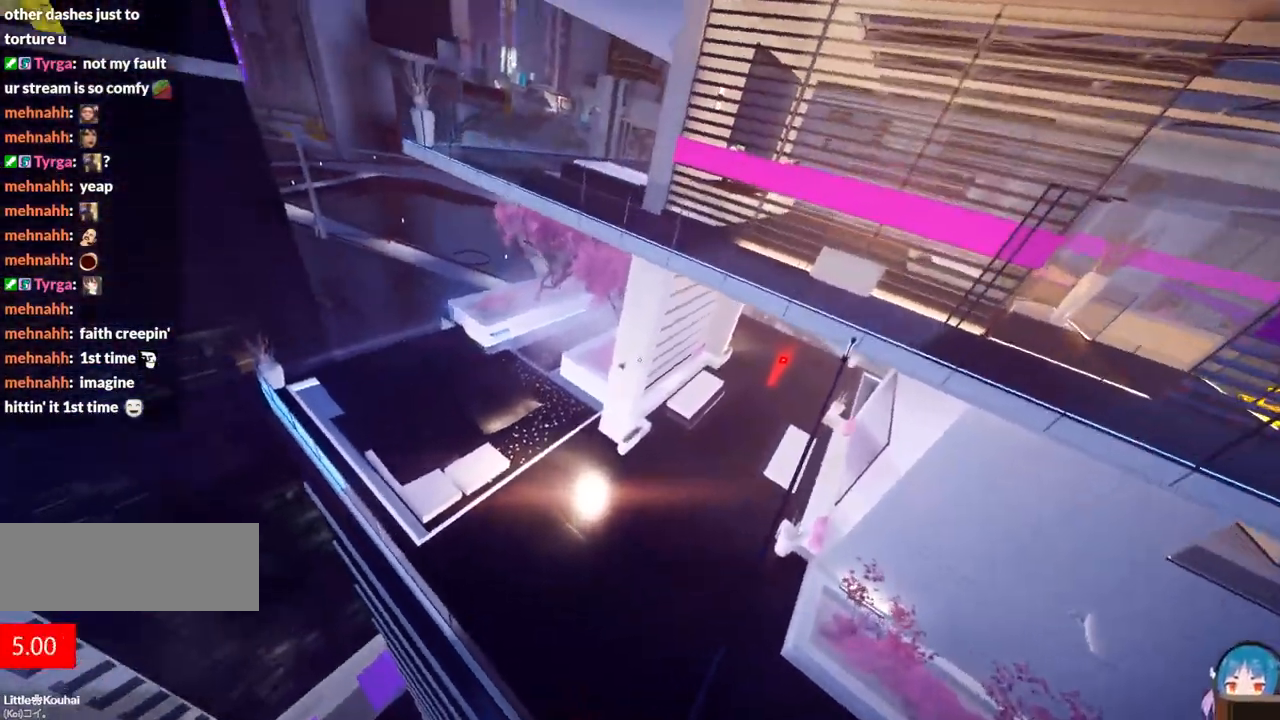
{"keys": ["ctrl", "w"], "events": [[34, "ctrl", "down"], [34, "f", "up"]]}
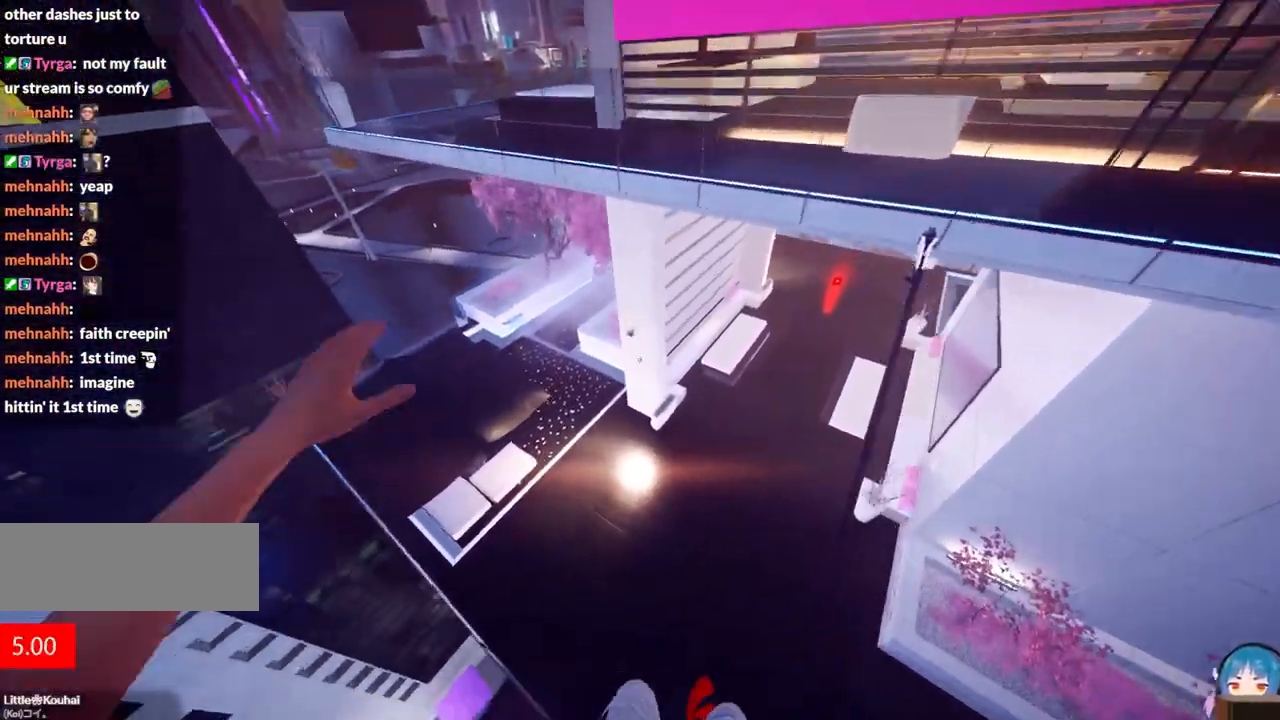
{"keys": ["w"], "events": [[367, "ctrl", "up"]]}
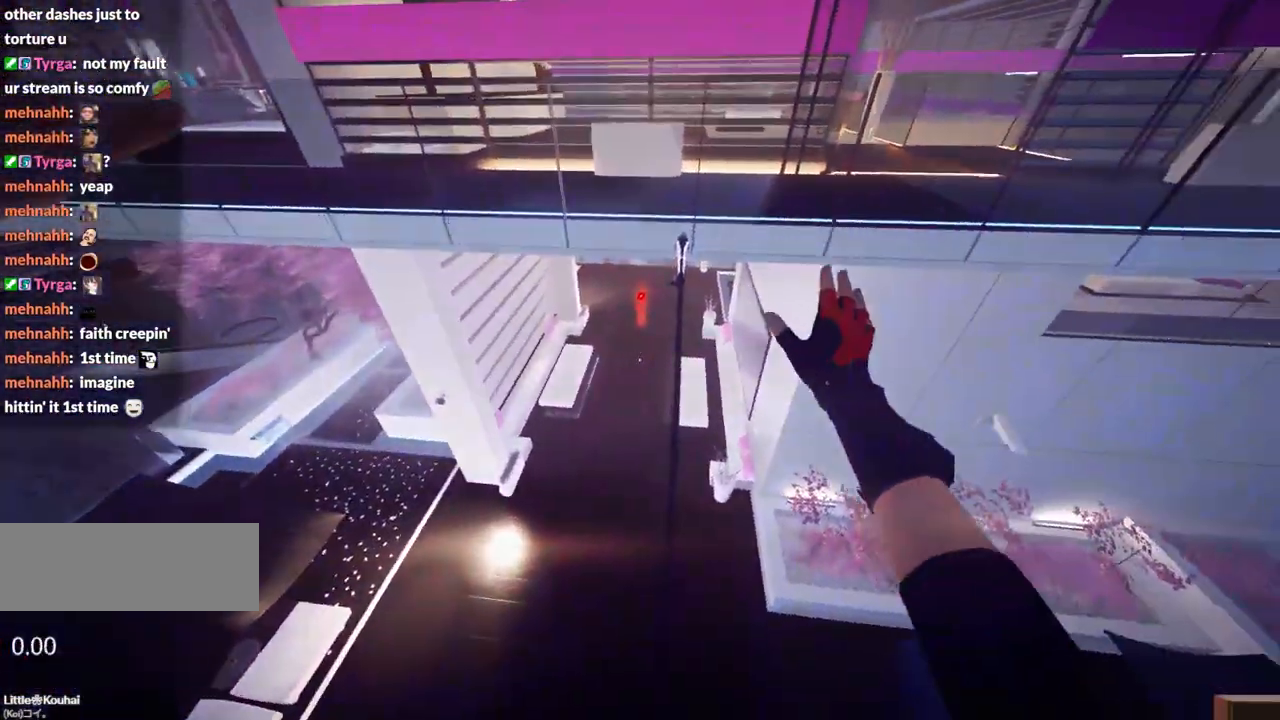
{"keys": [], "events": [[284, "w", "up"]]}
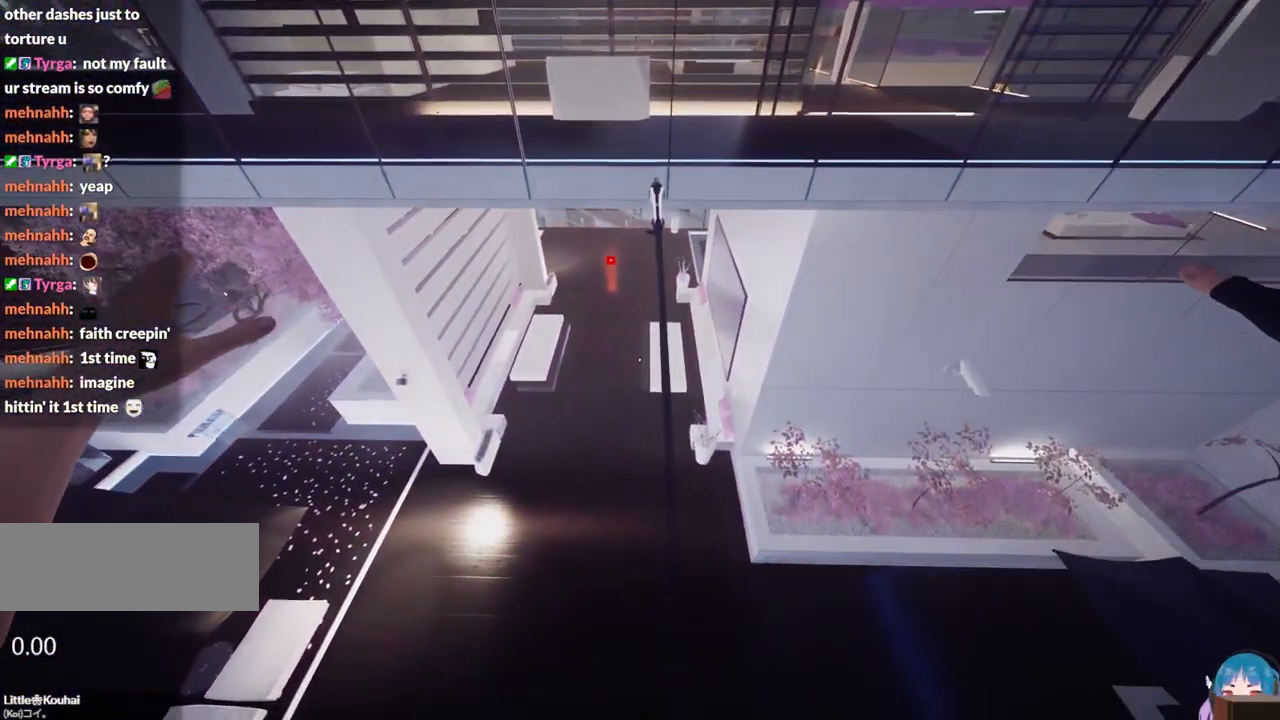
{"keys": [], "events": []}
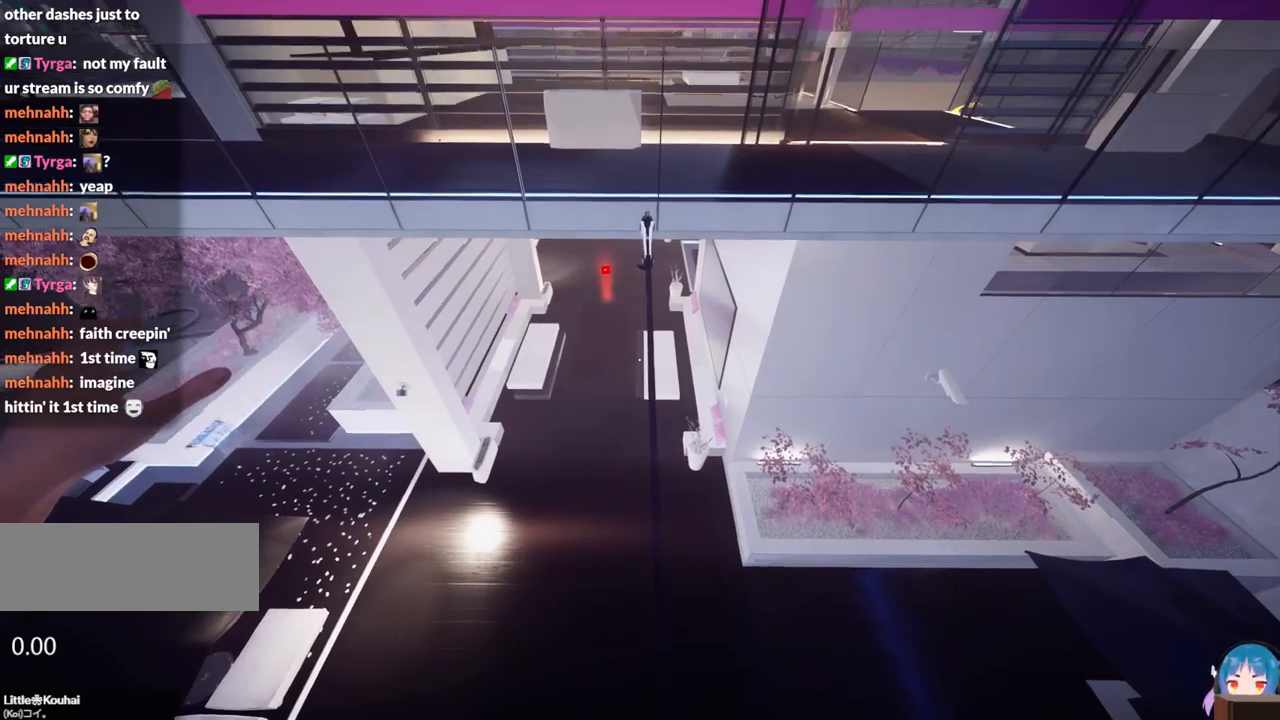
{"keys": [], "events": []}
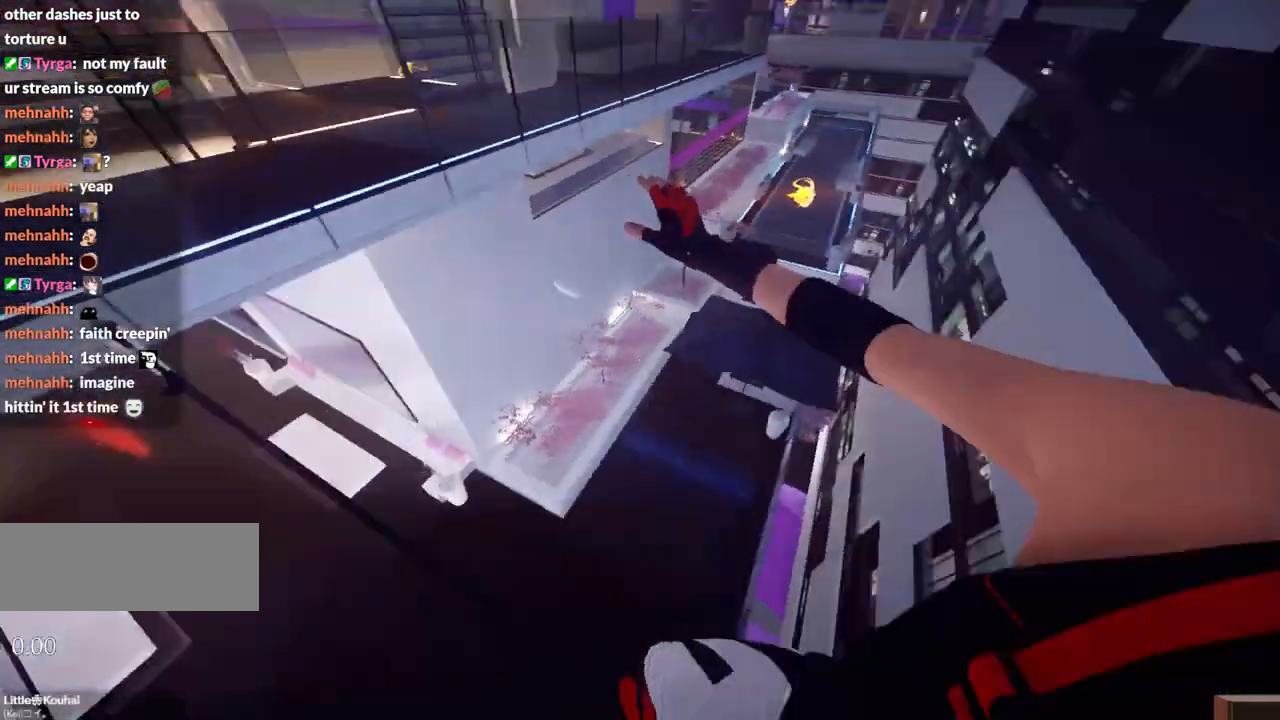
{"keys": [], "events": []}
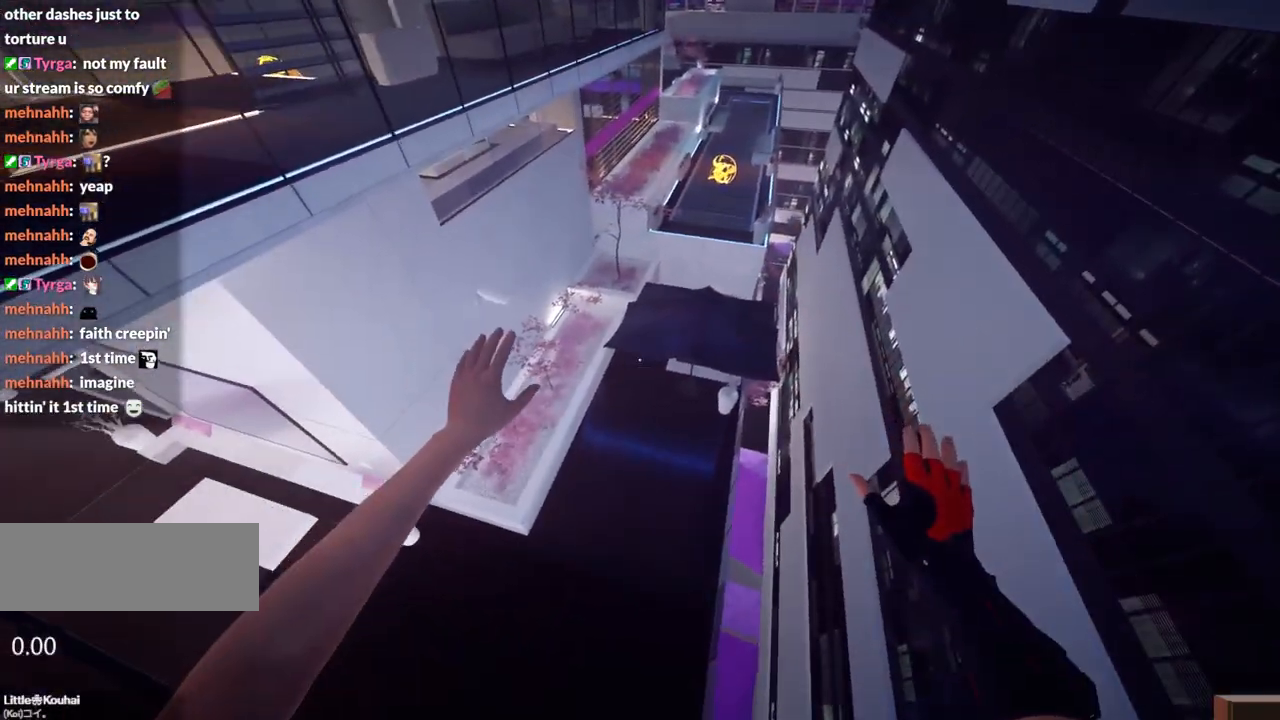
{"keys": ["w"], "events": [[267, "w", "down"]]}
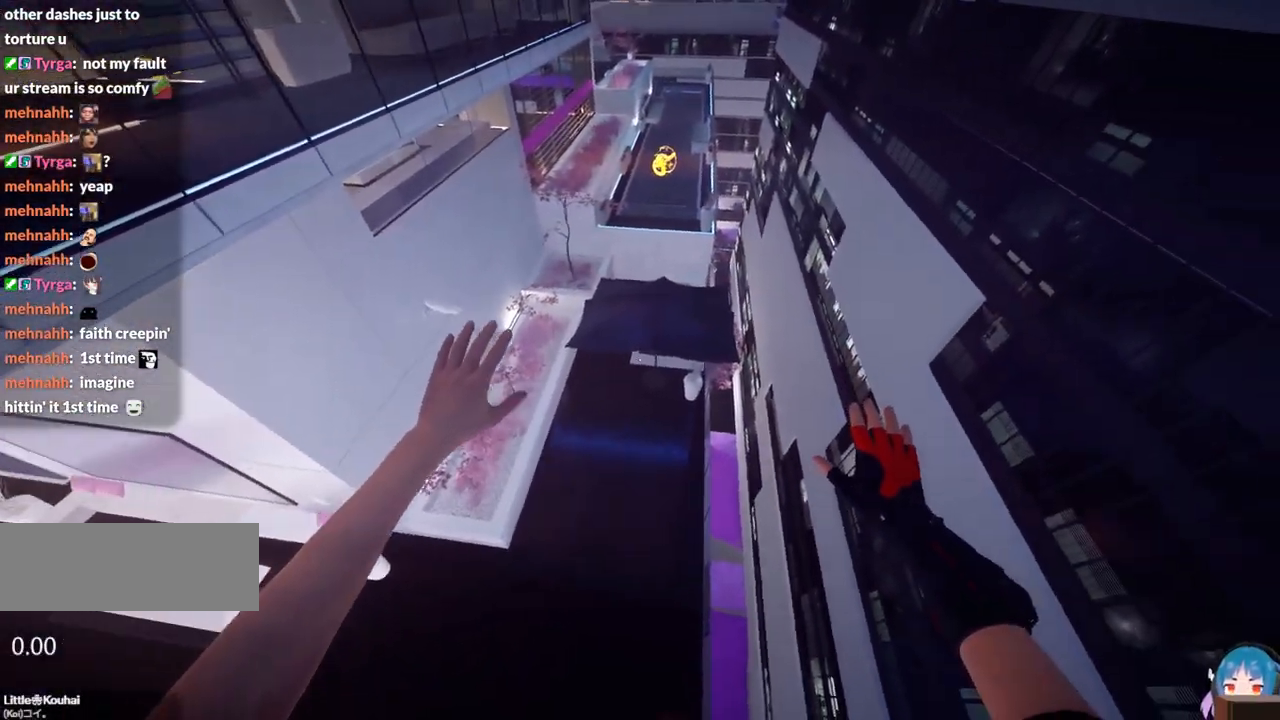
{"keys": ["w"], "events": [[84, "f", "down"], [284, "f", "up"]]}
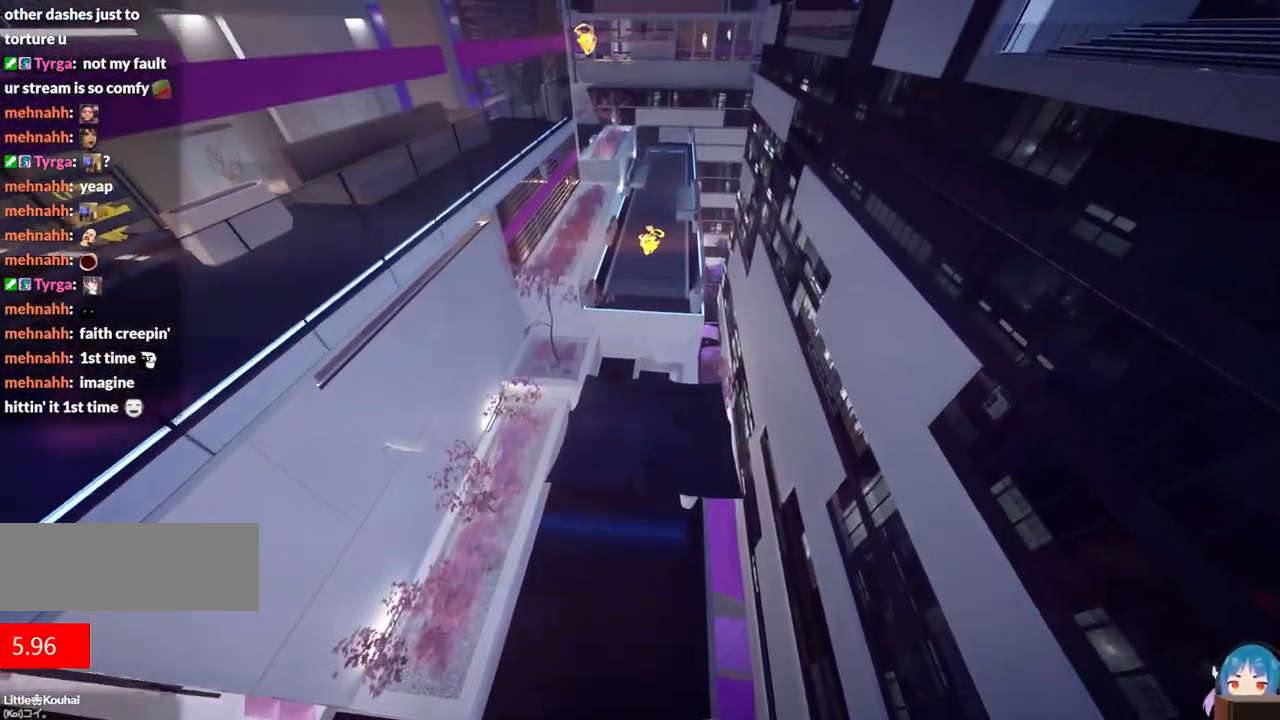
{"keys": ["w"], "events": []}
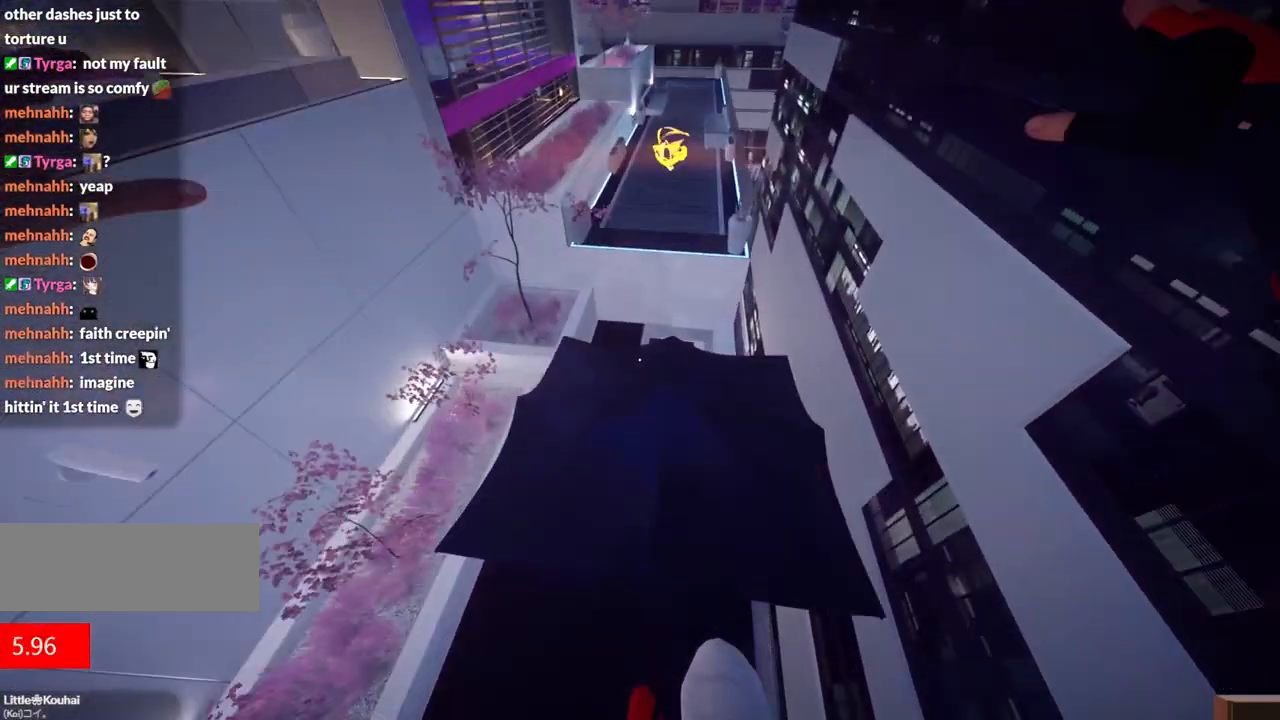
{"keys": [], "events": [[267, "w", "up"]]}
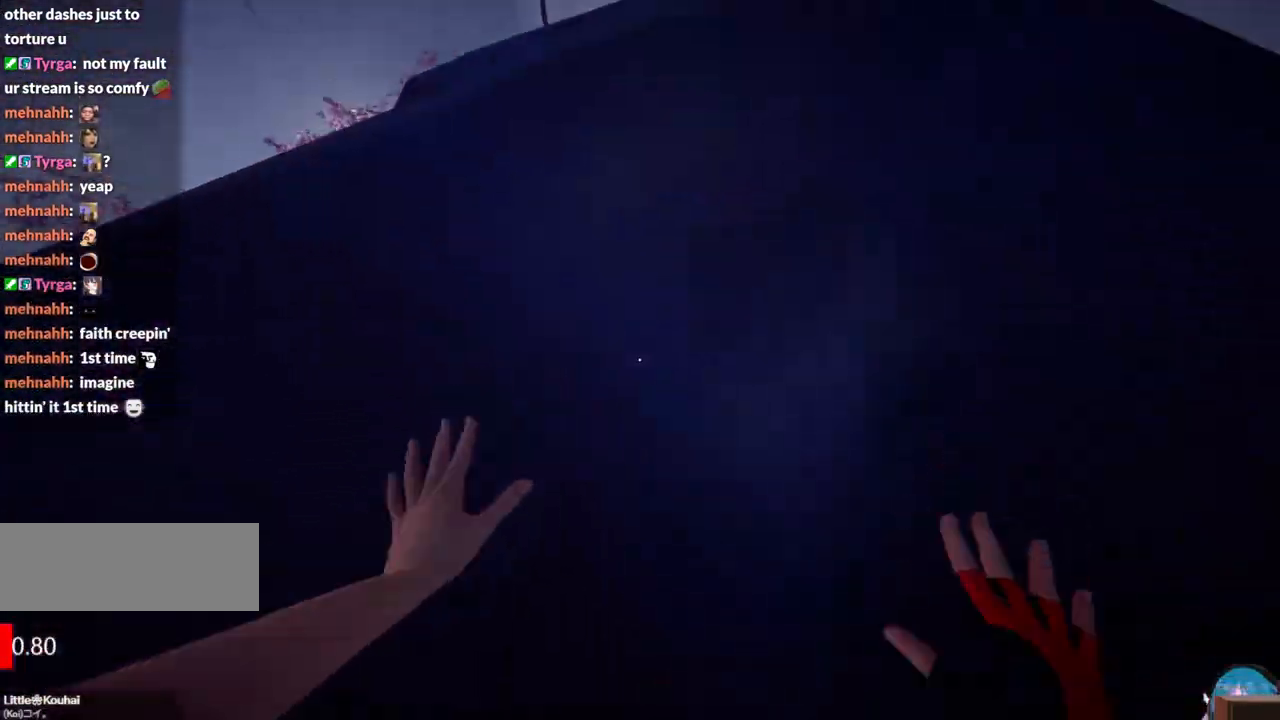
{"keys": ["a"], "events": [[467, "a", "down"]]}
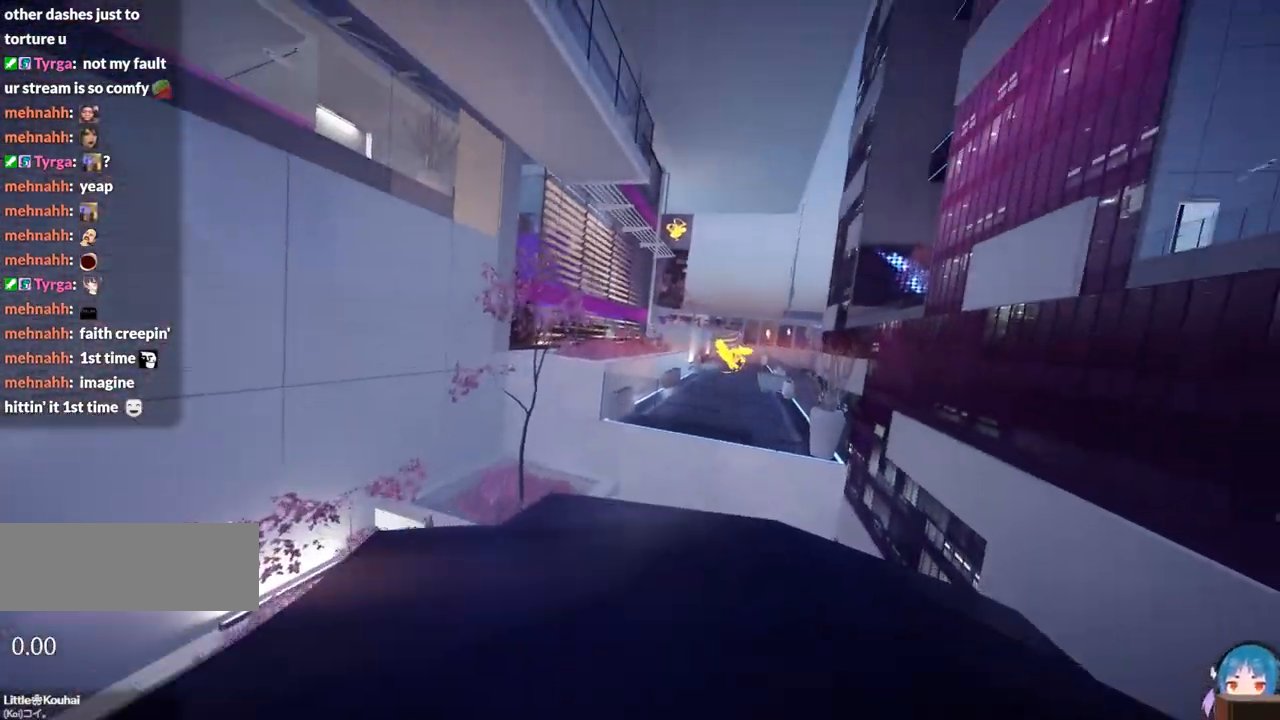
{"keys": ["a", "s"], "events": [[100, "s", "down"]]}
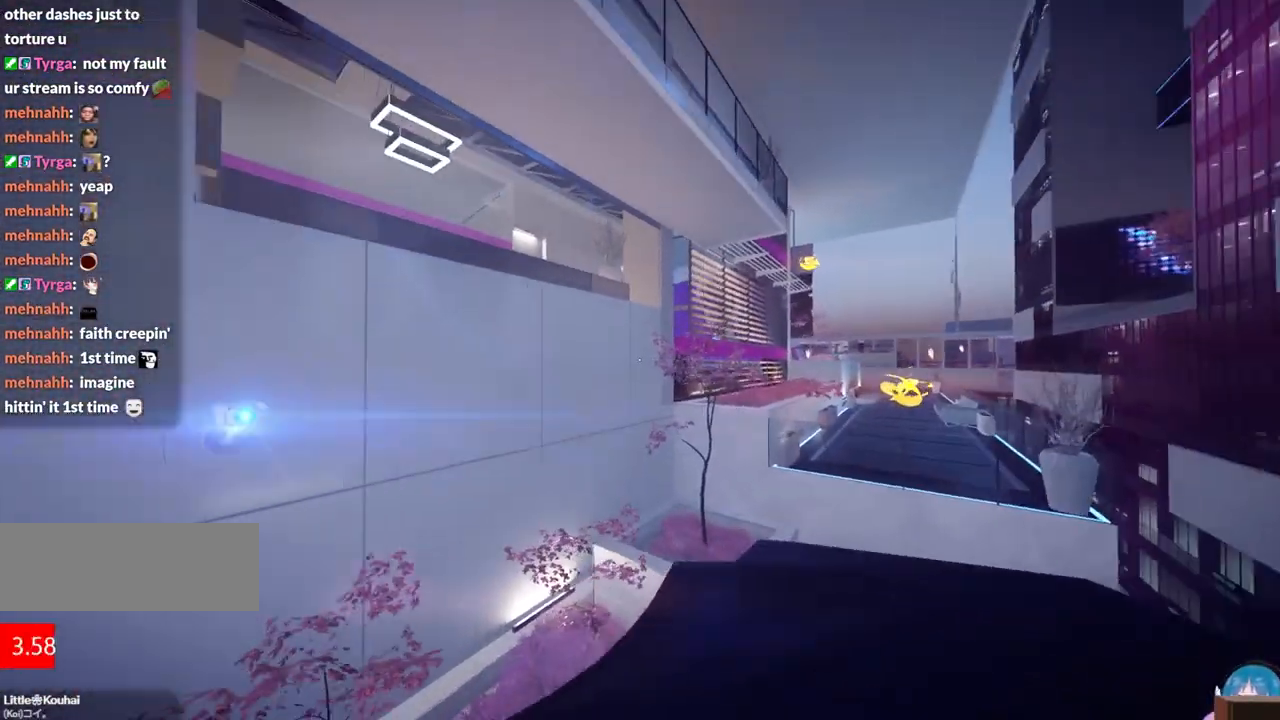
{"keys": ["a", "w"], "events": [[34, "s", "up"], [300, "w", "down"]]}
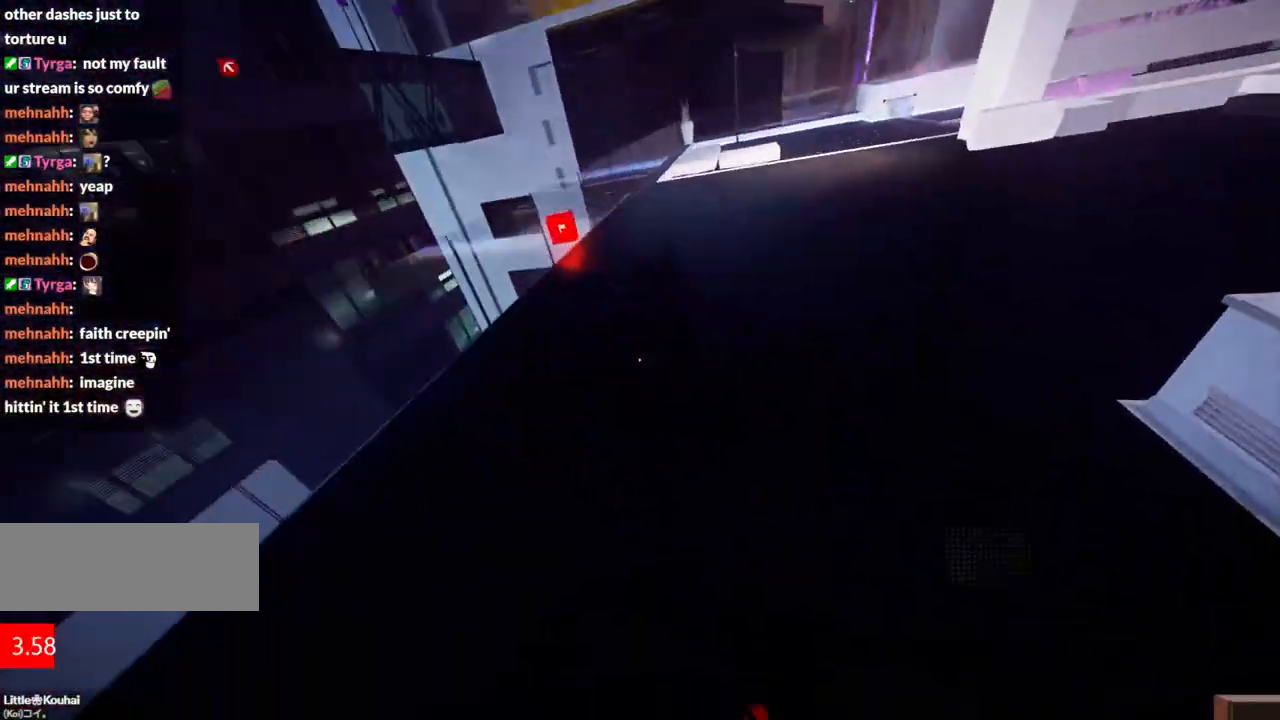
{"keys": ["w"], "events": [[84, "a", "up"]]}
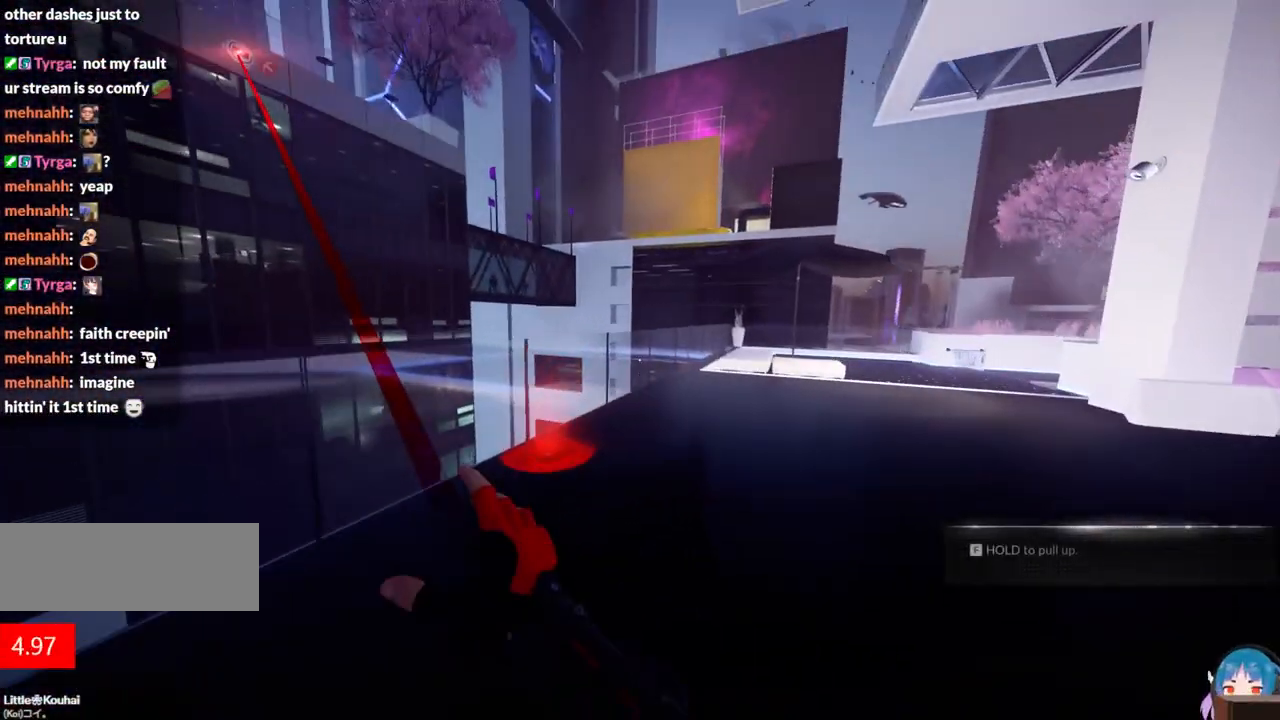
{"keys": [], "events": [[67, "a", "down"], [300, "w", "up"], [434, "a", "up"]]}
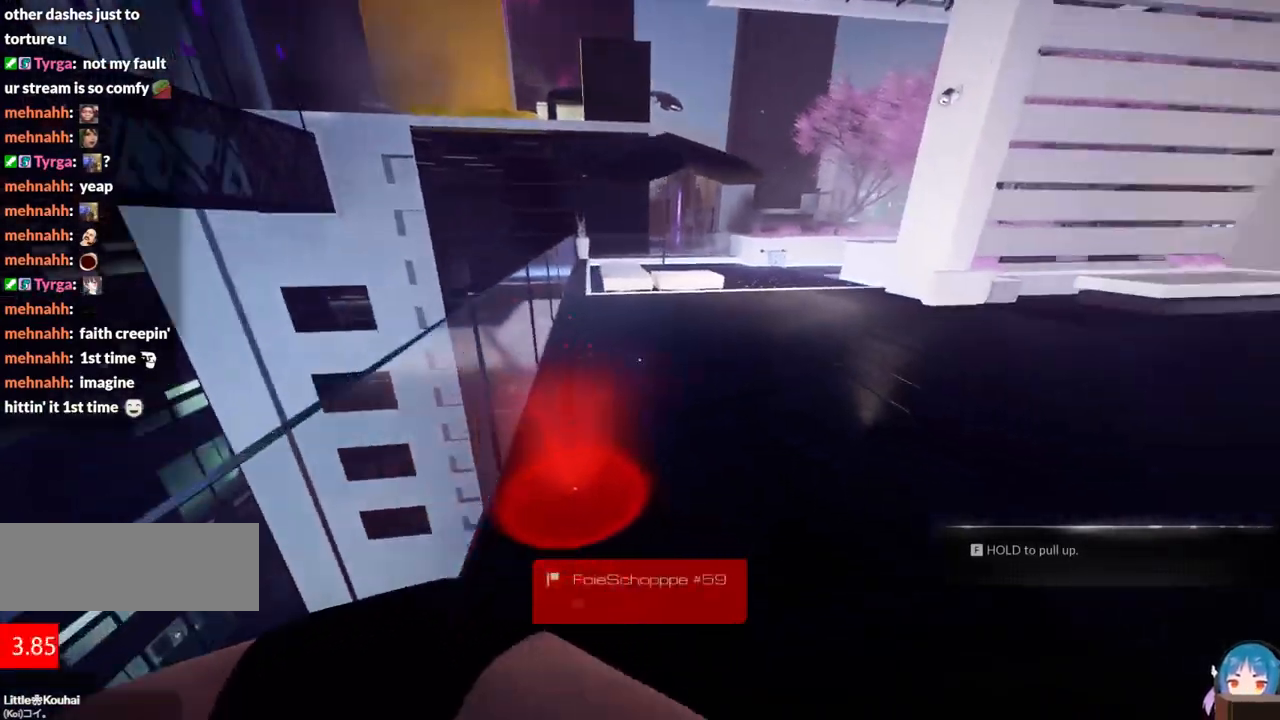
{"keys": ["w"], "events": [[350, "w", "down"]]}
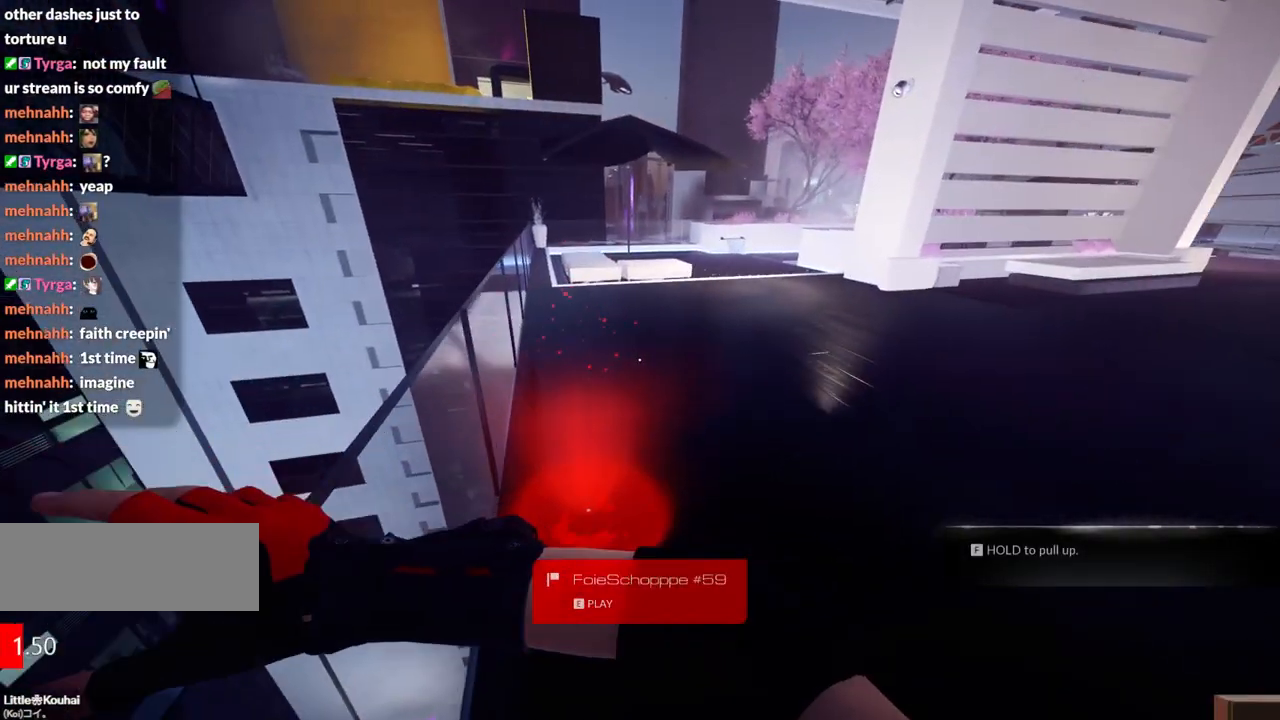
{"keys": ["d"], "events": [[84, "d", "down"], [367, "w", "up"]]}
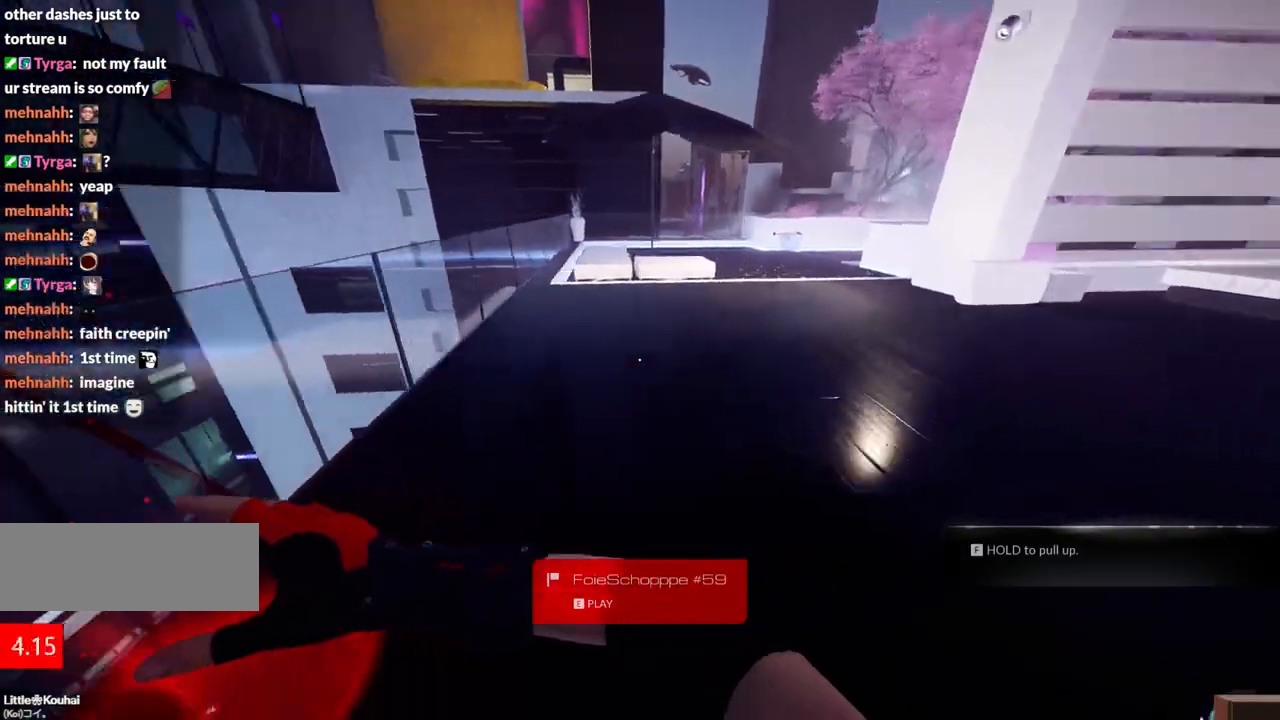
{"keys": ["a"], "events": [[284, "a", "down"], [284, "d", "up"]]}
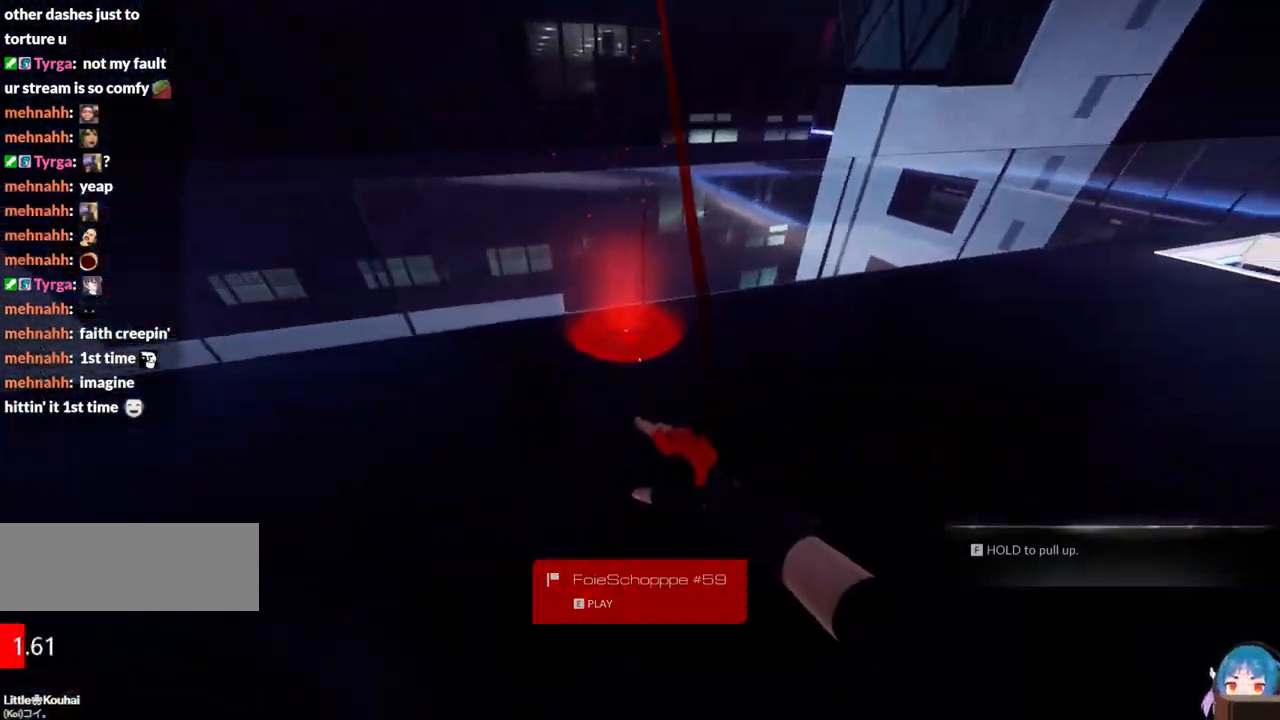
{"keys": [], "events": [[17, "a", "up"]]}
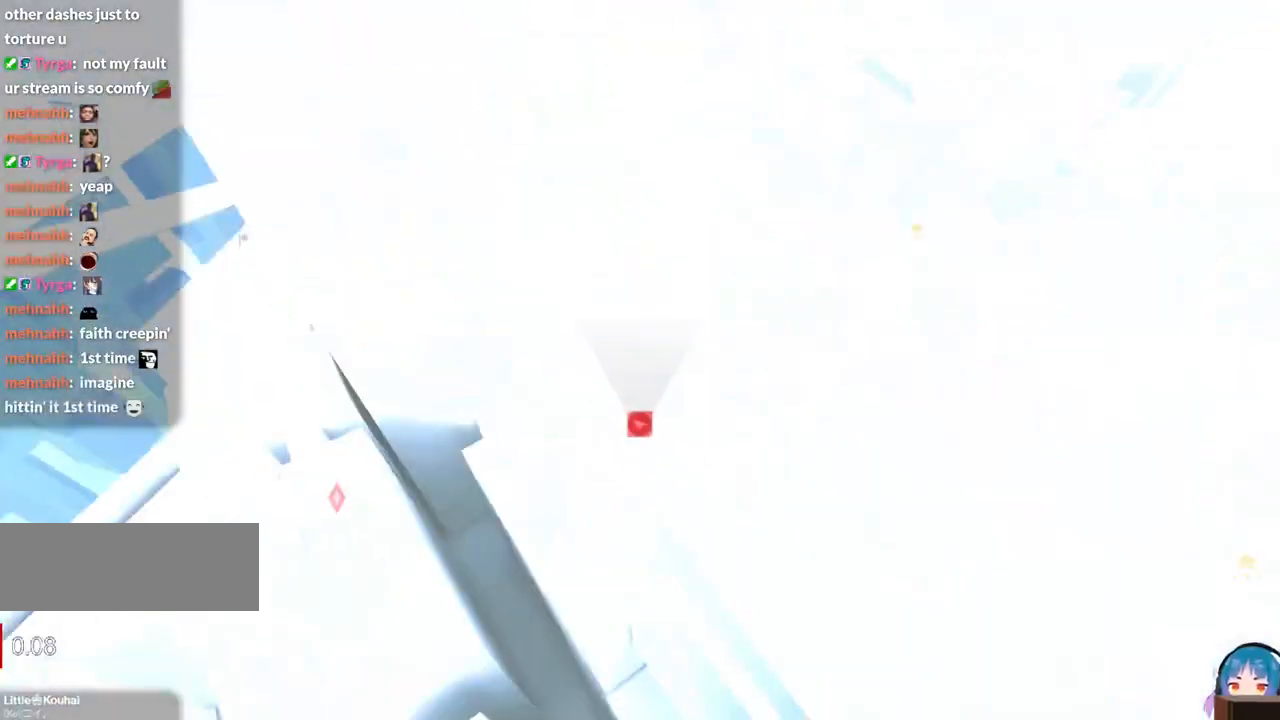
{"keys": [], "events": []}
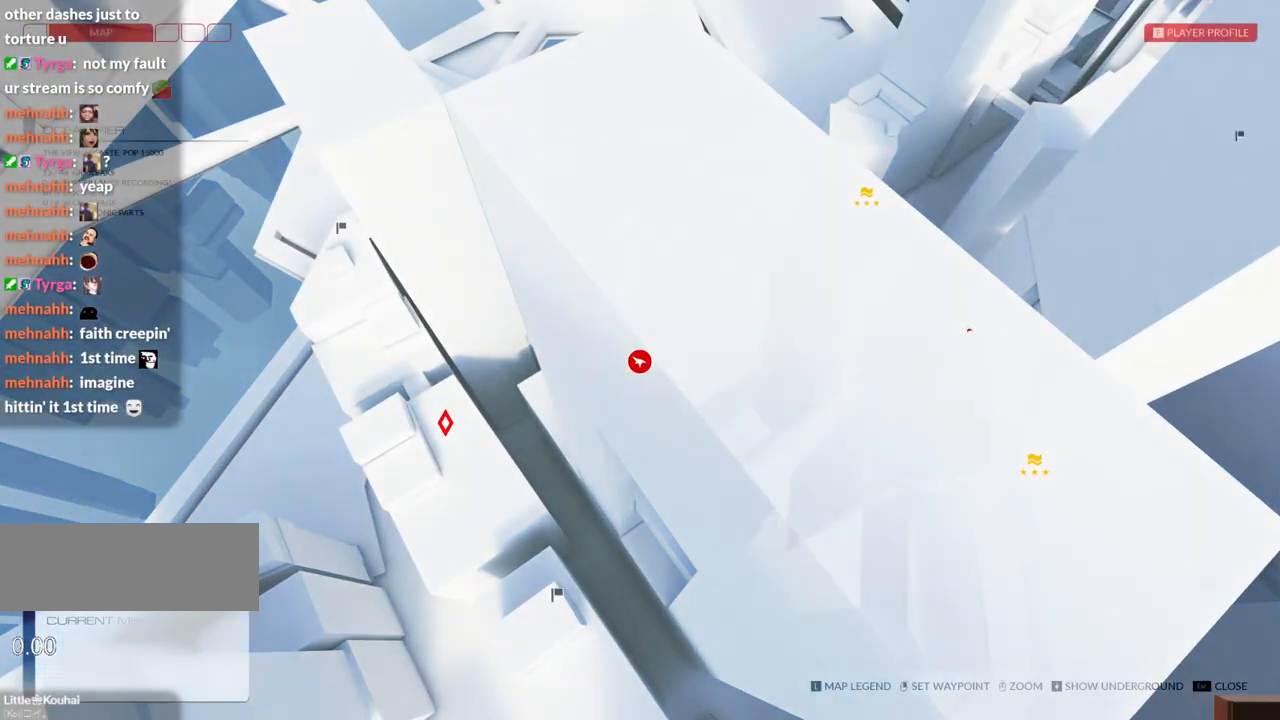
{"keys": [], "events": [[67, "f", "down"], [100, "f", "up"]]}